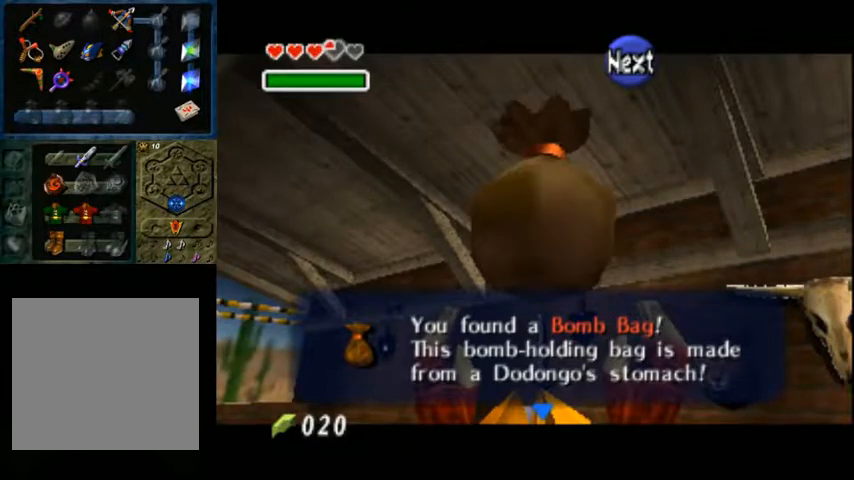
Gameplay with a controller (Xbox layout); each line is a JSON object with the inputs held at the frame after it. "events" lists button and stick changes between this image and that frame as [ms after this image, input, new state], when the widget could be followed in between.
{"buttons": ["A"], "left_stick": "center", "right_stick": "center", "events": [[300, "A", "down"], [300, "X", "down"], [500, "X", "up"]]}
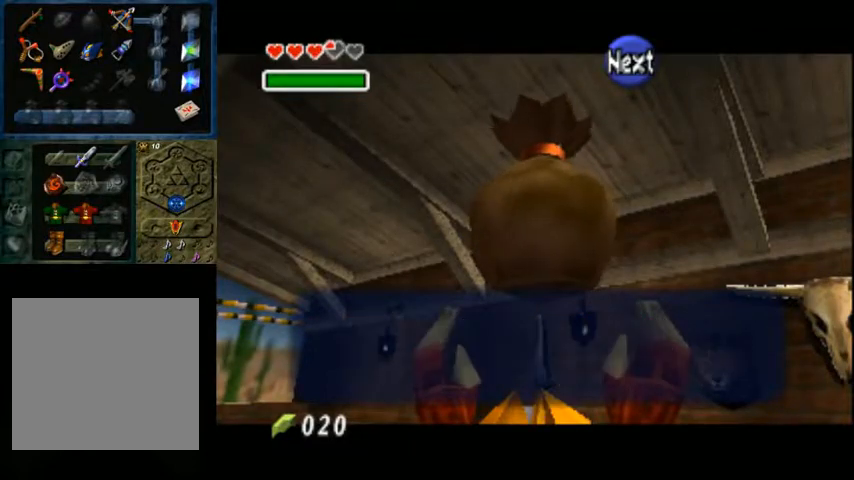
{"buttons": [], "left_stick": "center", "right_stick": "center", "events": [[33, "A", "up"]]}
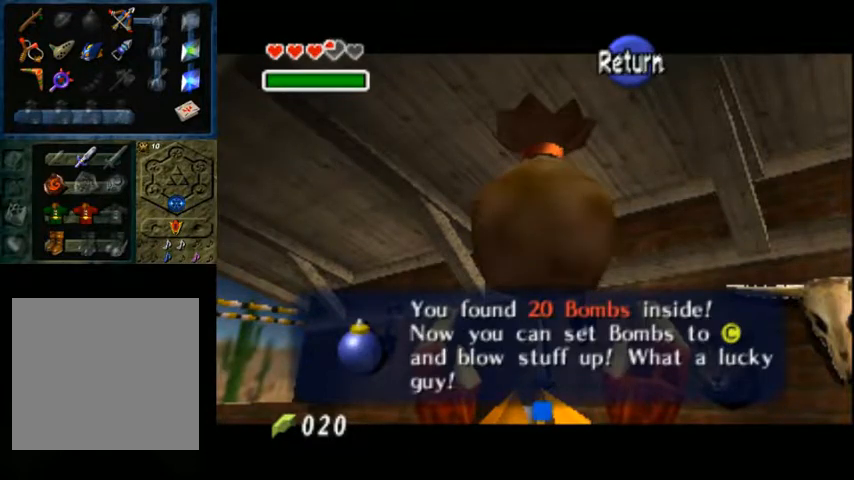
{"buttons": [], "left_stick": "center", "right_stick": "center", "events": []}
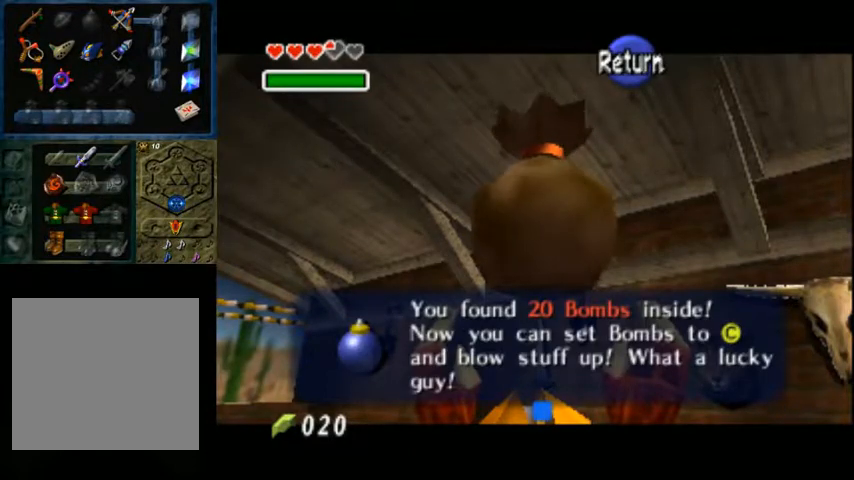
{"buttons": [], "left_stick": "center", "right_stick": "center", "events": [[267, "A", "down"], [267, "X", "down"], [467, "A", "up"], [467, "X", "up"]]}